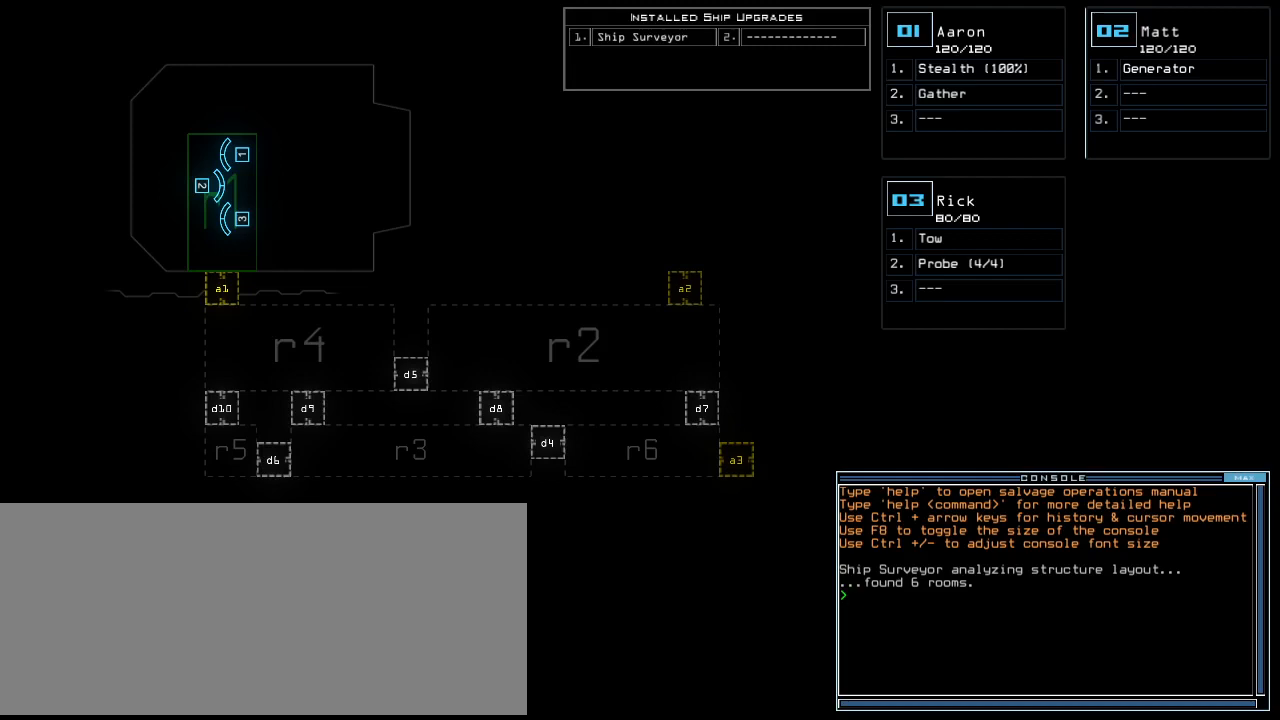
Gameplay with keyboard; each line is a JSON object with the keys held at the frame after it. "events" lists presses ("down") and releases ("up") of ".", "0", "1", "2", "3", "4", "5", "6", "7", "8", "9", "a", "b", "backspace", "c", "caps_lock", "comma", "ctrl_l", "ctrl_r", "d", "down", "e", "equals", "escape", "f", "f8", "g", "h", "i", "j", "k", "l", "left", "m", "minus", "n", "o", "p", "q", "quote", "r", "return", "right", "s", "semicolon", "shift_l", "shift_r", "space", "t", "tab", "tilde", "u", "up", "v", "w", "x", "y" and "z" between this image and that frame as [ms after this image, input, new state], when the widget could be followed in between. No other keys are recorded. Mouse input is not recorded.
{"keys": ["semicolon"], "events": [[20, "r", "down"], [80, "e", "down"], [140, "a", "down"], [160, "r", "up"], [160, "space", "down"], [200, "e", "up"], [220, "space", "up"], [240, "a", "up"], [340, "3", "down"], [440, "semicolon", "down"], [480, "3", "up"]]}
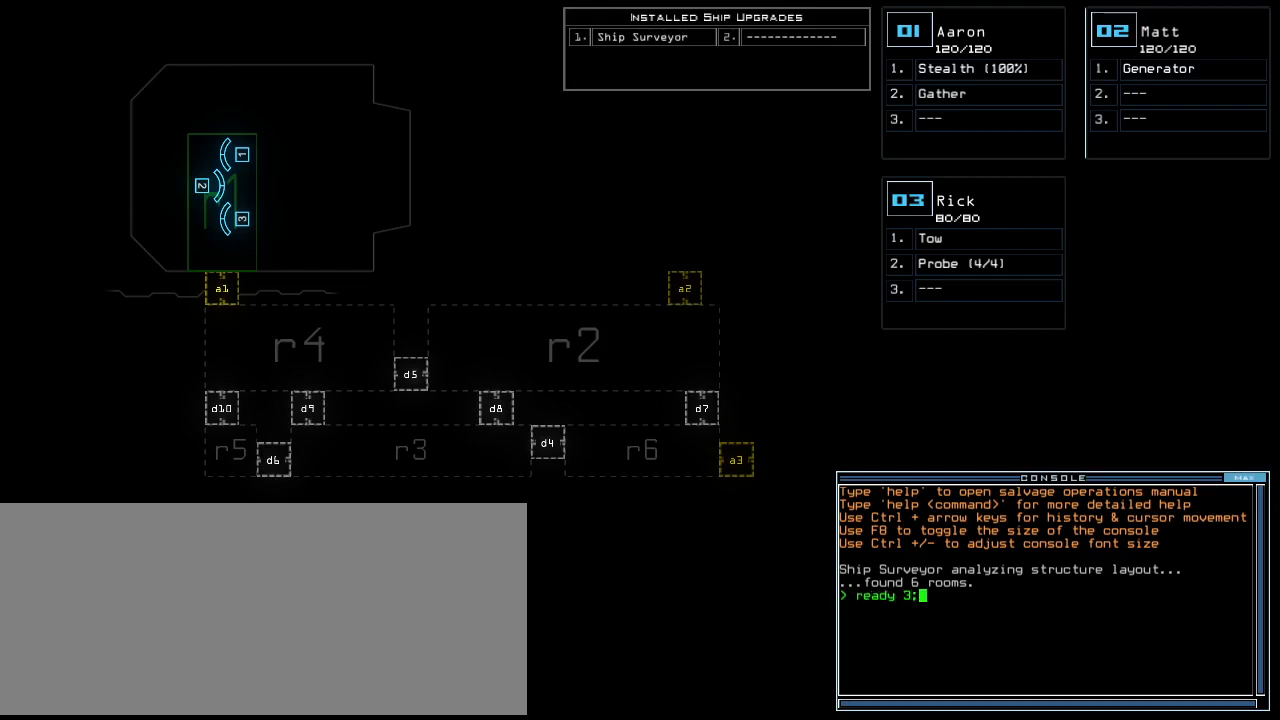
{"keys": ["e", "s"], "events": [[20, "semicolon", "up"], [460, "s", "down"], [480, "e", "down"]]}
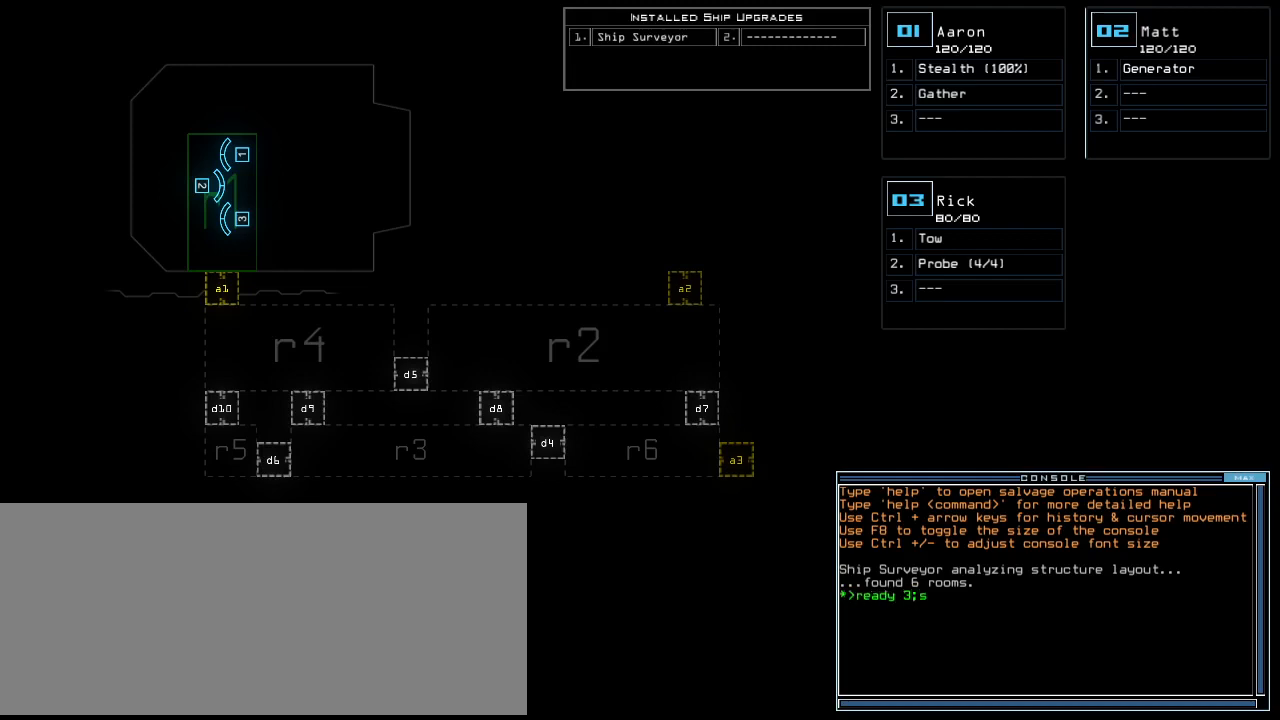
{"keys": [], "events": [[40, "s", "up"], [40, "t", "down"], [60, "e", "up"], [120, "t", "up"], [160, "space", "down"], [220, "space", "up"]]}
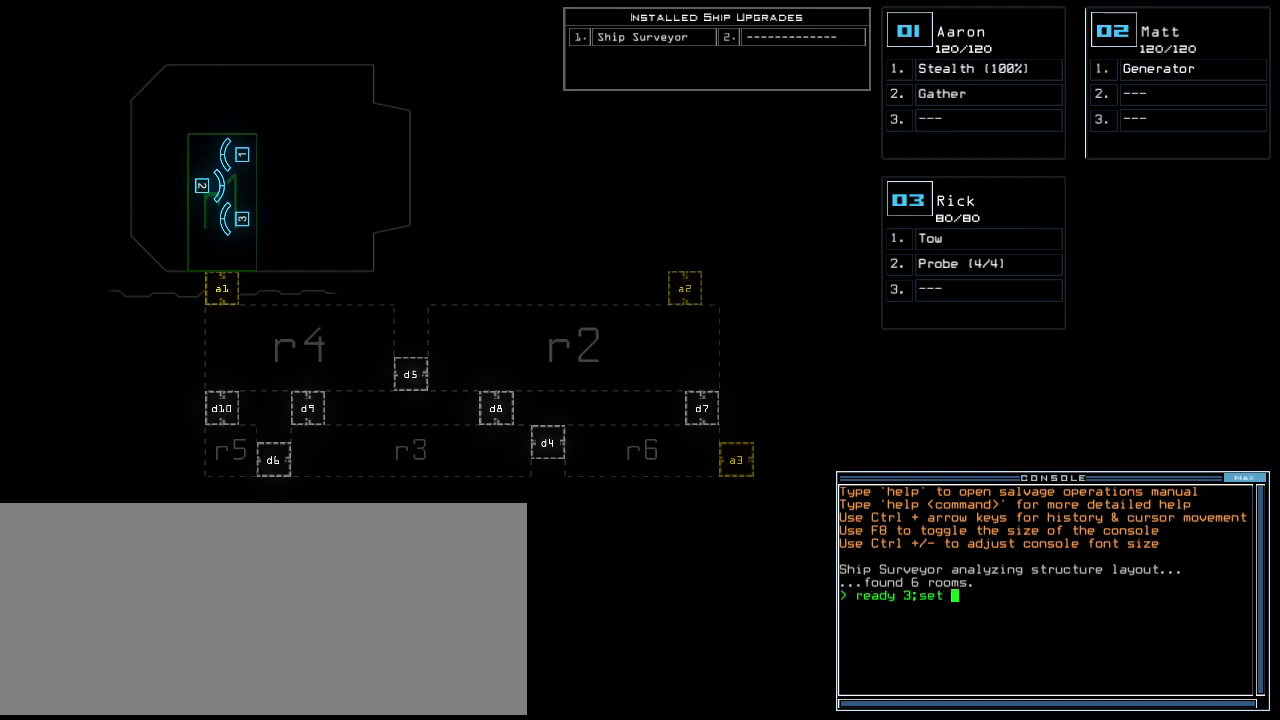
{"keys": ["t"], "events": [[120, "2", "down"], [180, "2", "up"], [280, "semicolon", "down"], [380, "s", "down"], [380, "semicolon", "up"], [460, "t", "down"], [480, "s", "up"]]}
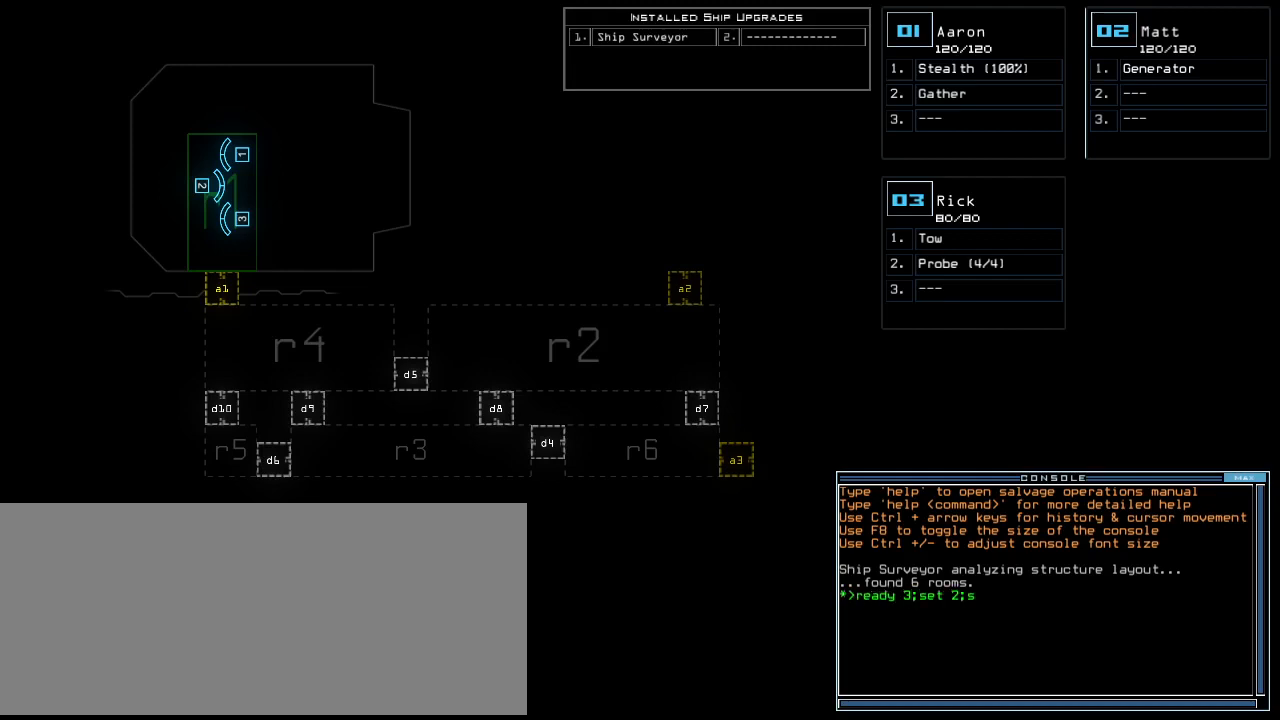
{"keys": [], "events": [[40, "a", "down"], [60, "t", "up"], [140, "a", "up"], [140, "return", "down"], [200, "return", "up"]]}
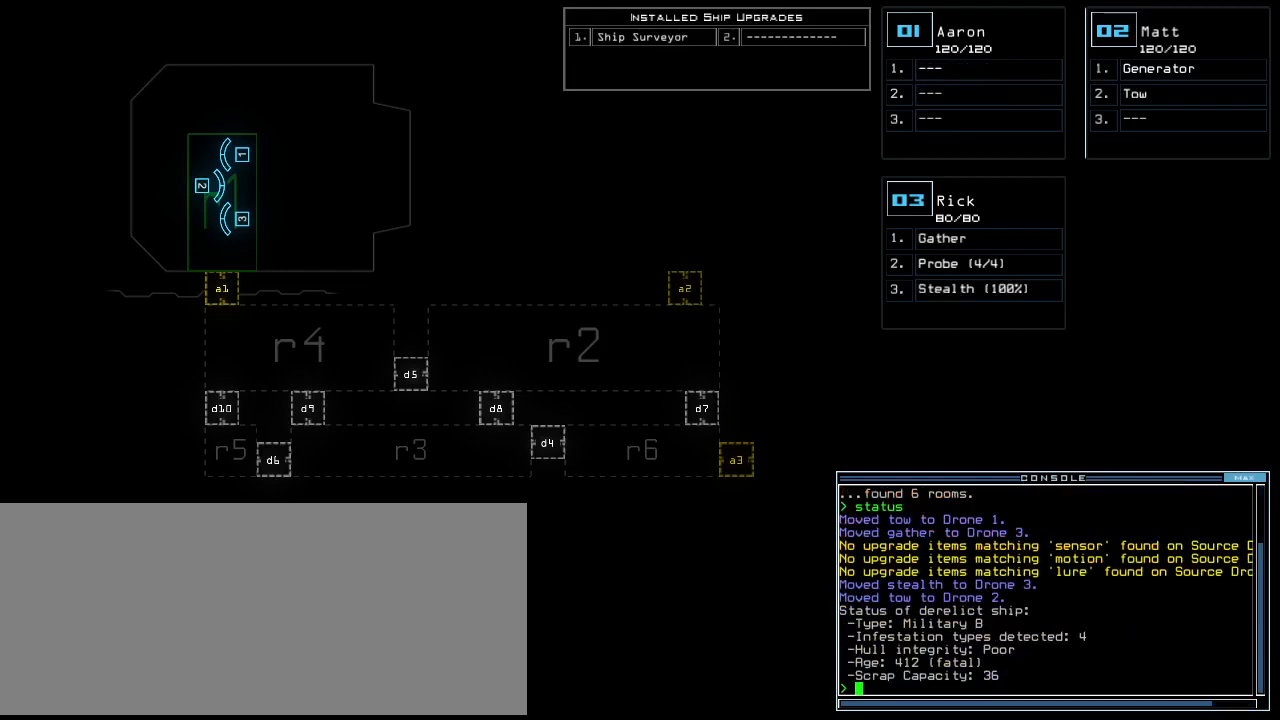
{"keys": [], "events": []}
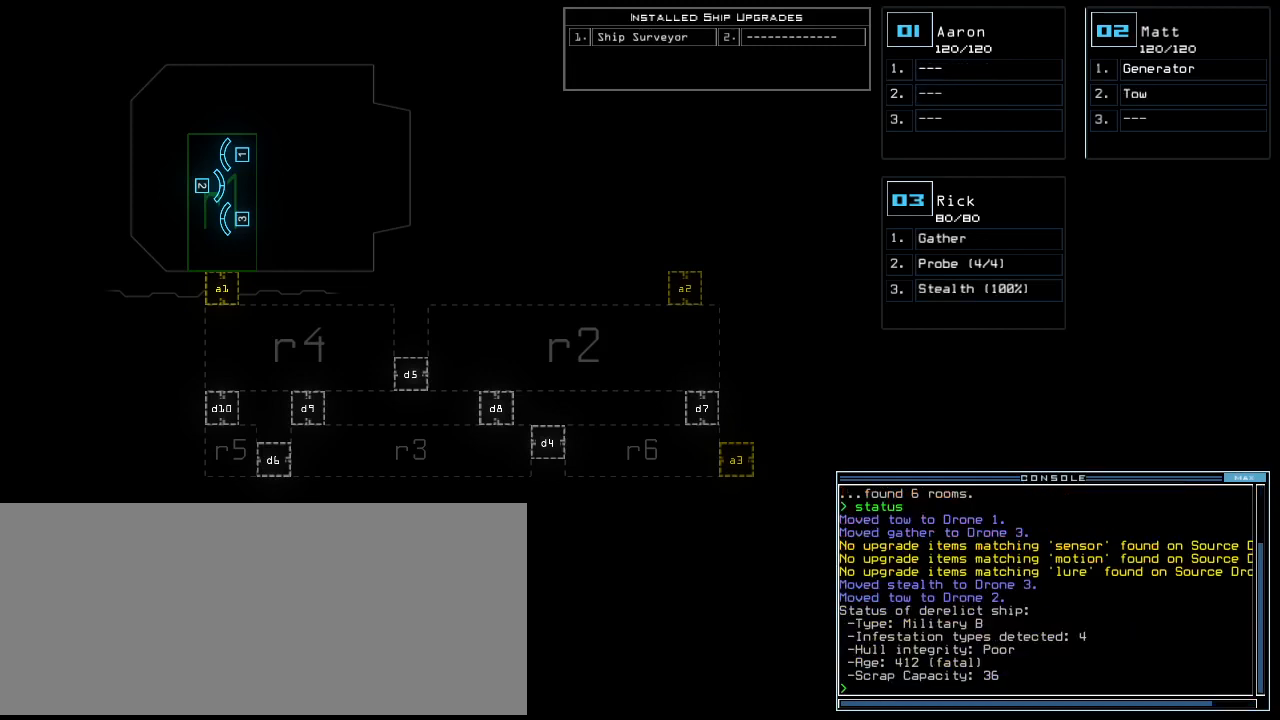
{"keys": [], "events": []}
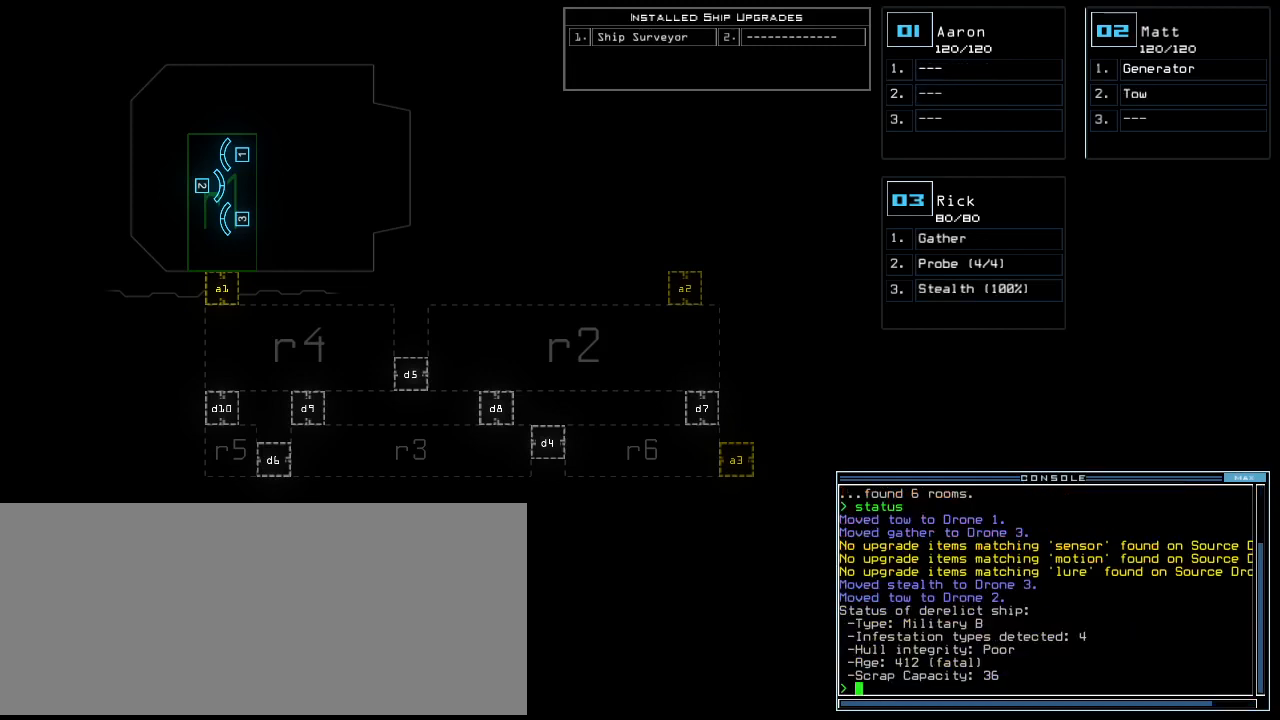
{"keys": [], "events": []}
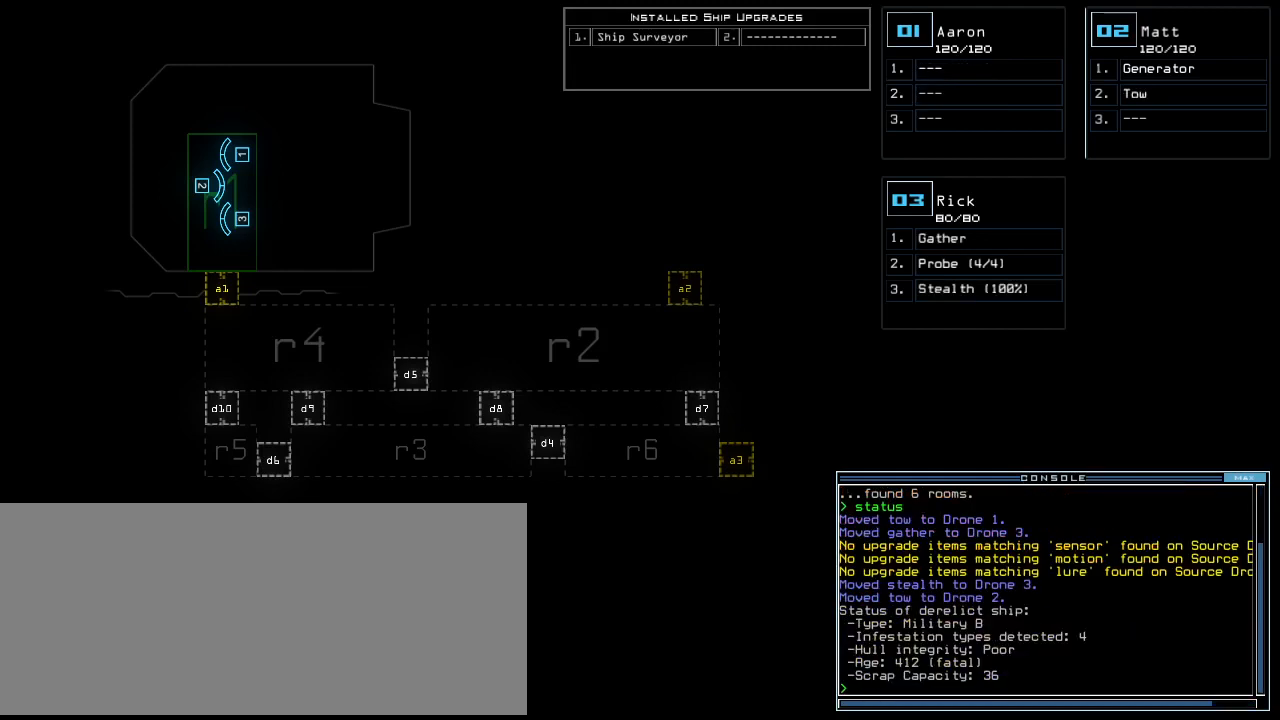
{"keys": [], "events": []}
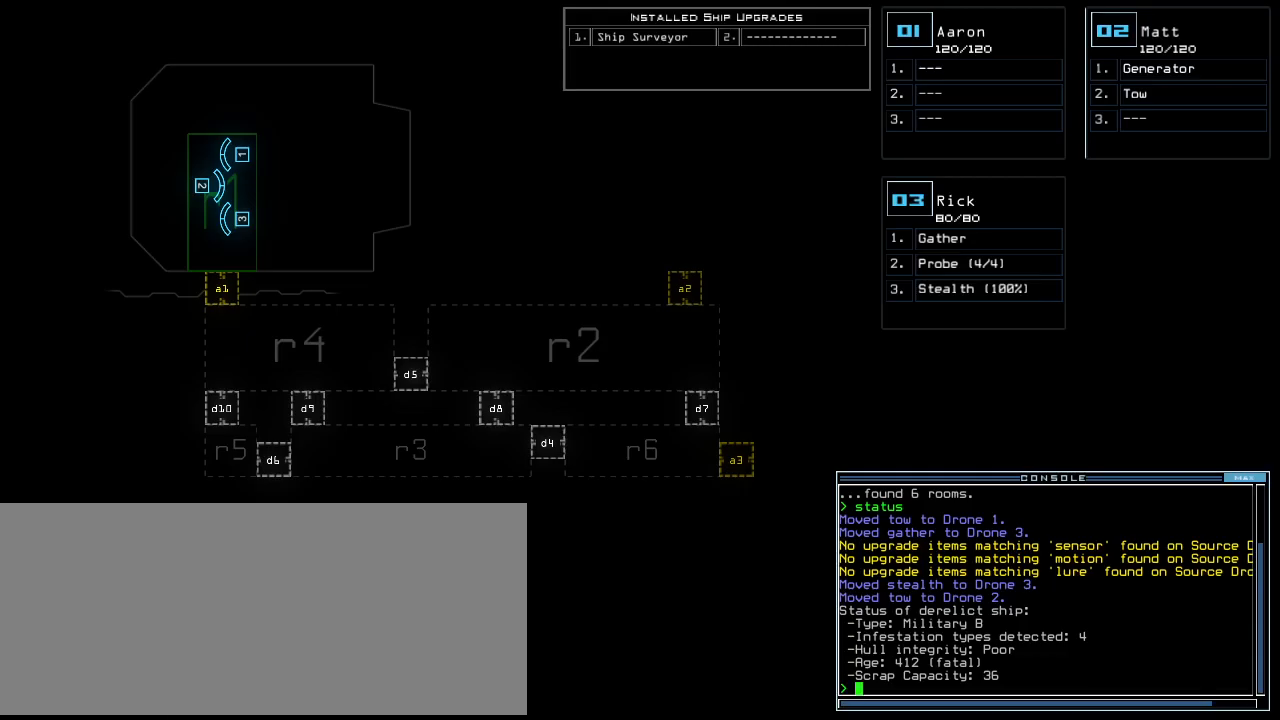
{"keys": [], "events": []}
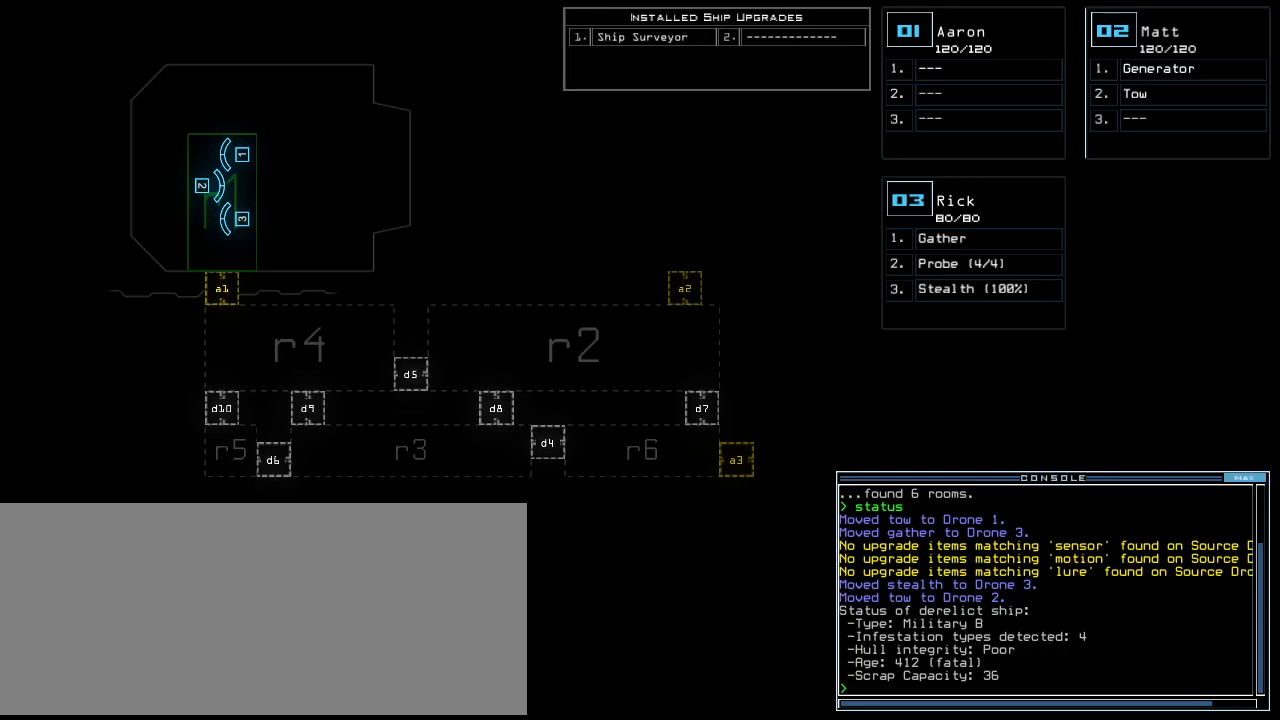
{"keys": [], "events": []}
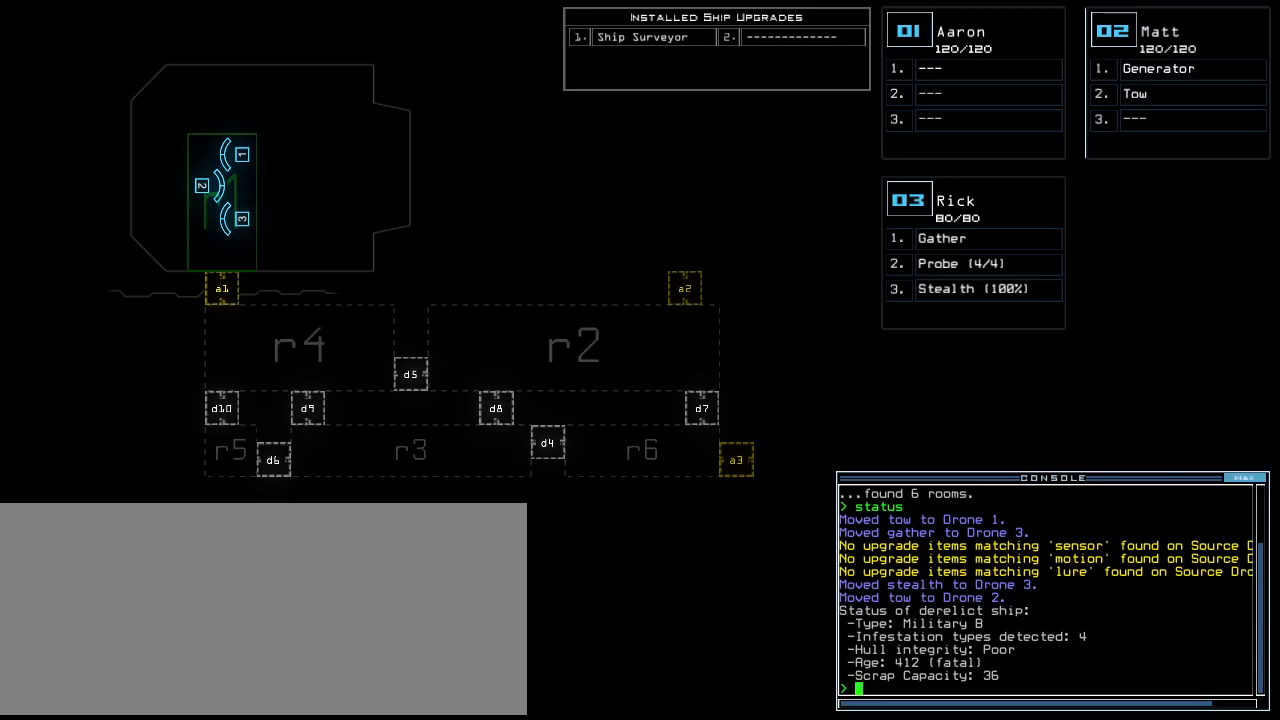
{"keys": [], "events": []}
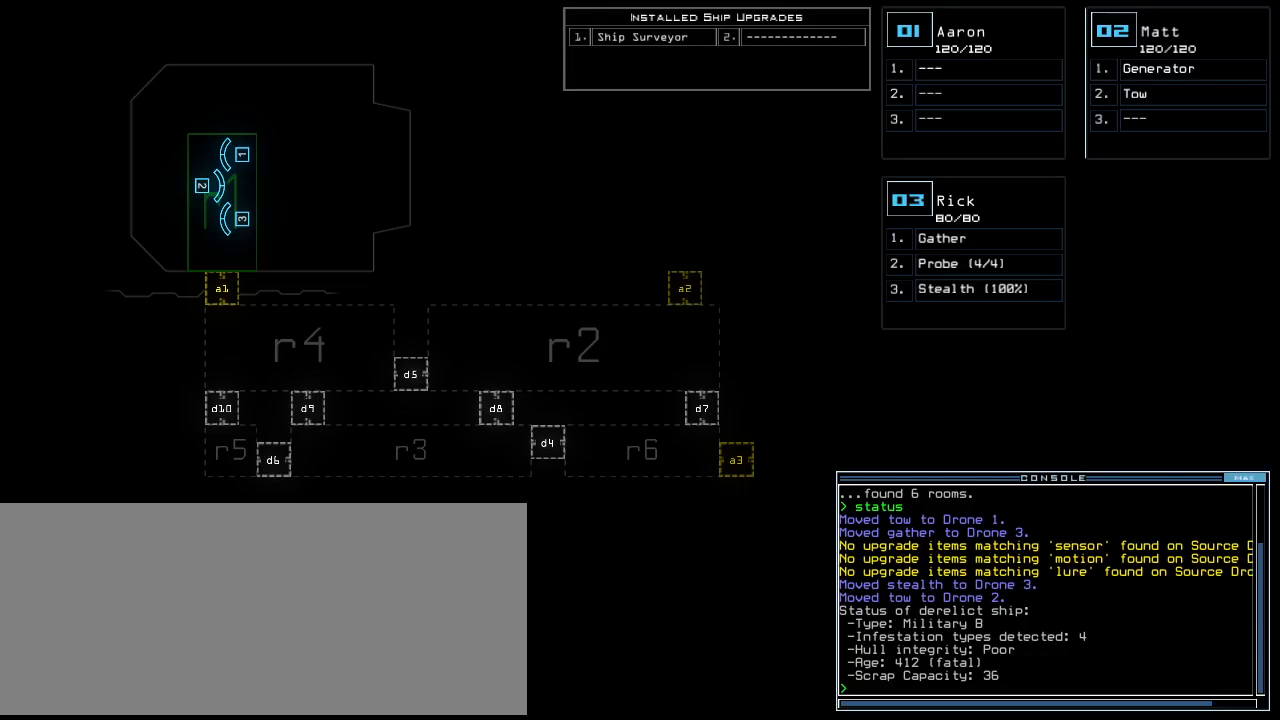
{"keys": [], "events": []}
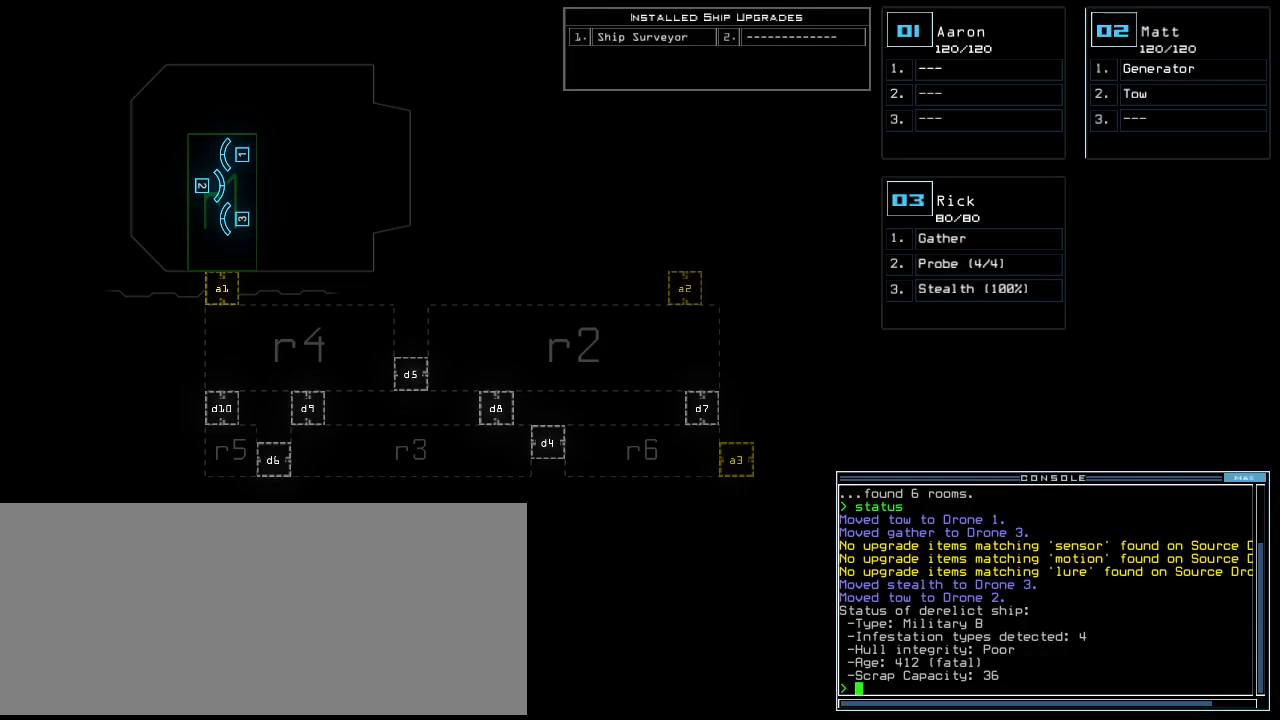
{"keys": [], "events": []}